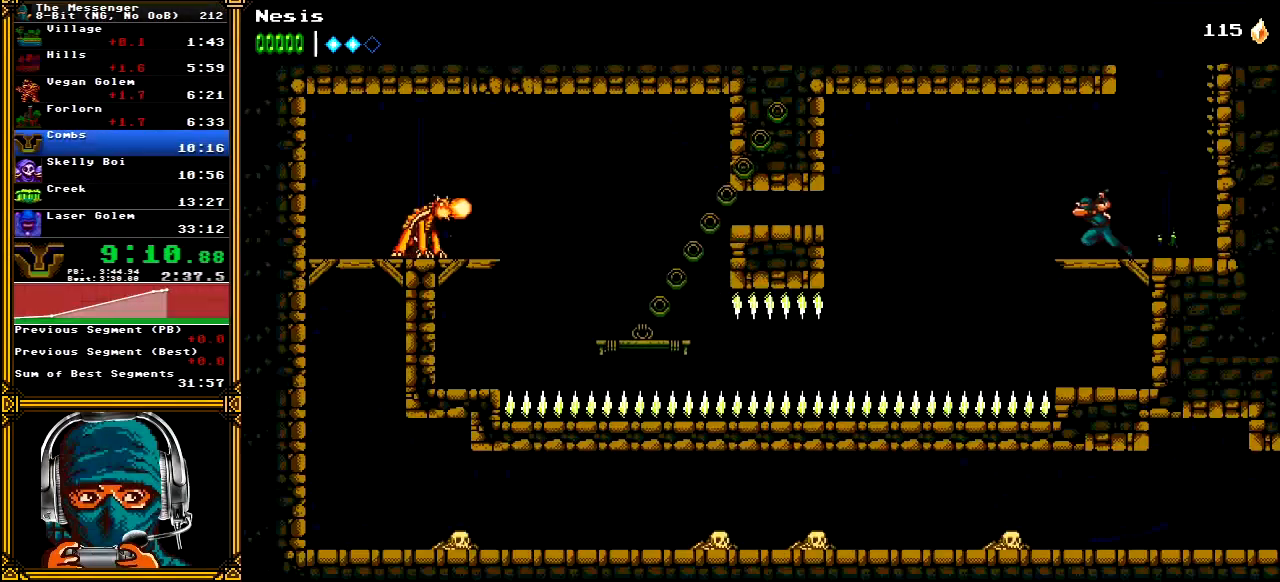
Gameplay with a controller (Xbox layout); each line is a JSON object with the inputs held at the frame after it. "events" lists button and stick changes between this image and that frame as [ms after this image, input, new state], when the widget could be followed in between. Not read: L1 L3 R1 R3 SELECT START.
{"buttons": ["A", "DPAD_LEFT"], "left_stick": "center", "right_stick": "center", "events": [[267, "A", "down"]]}
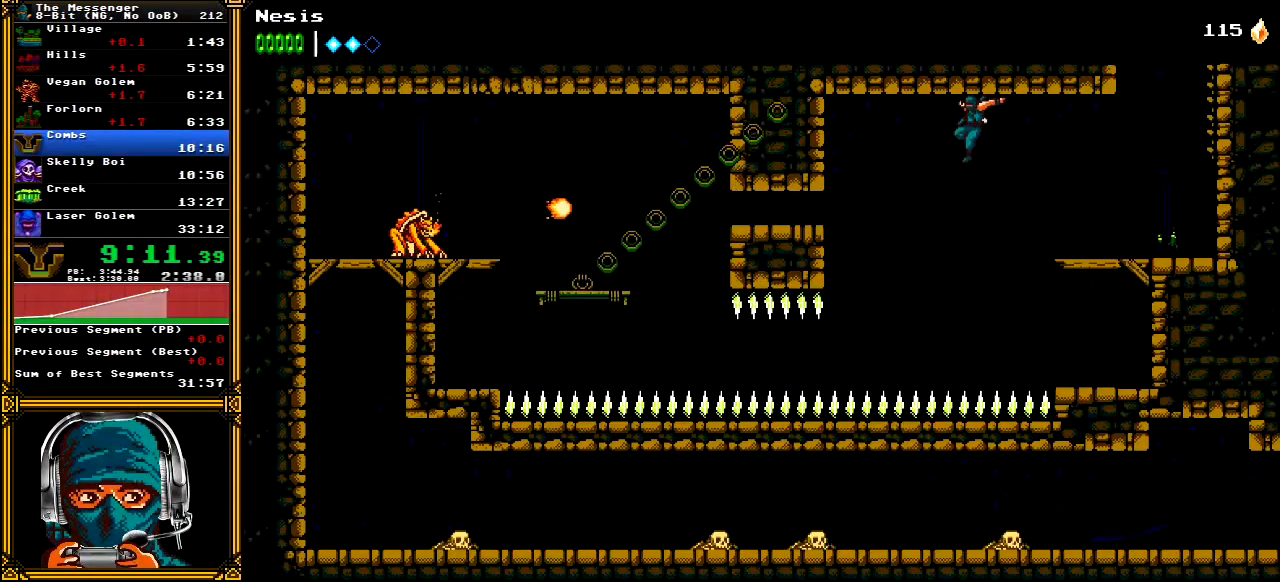
{"buttons": ["DPAD_LEFT"], "left_stick": "center", "right_stick": "center", "events": [[233, "A", "up"]]}
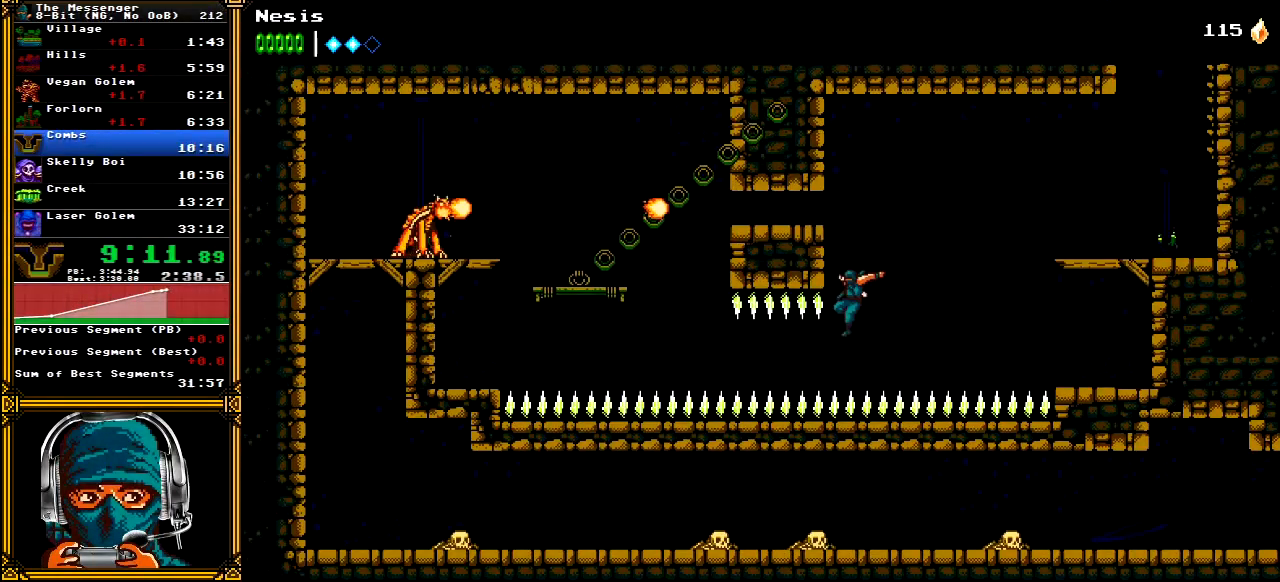
{"buttons": ["DPAD_LEFT"], "left_stick": "center", "right_stick": "center", "events": [[167, "A", "down"], [267, "A", "up"]]}
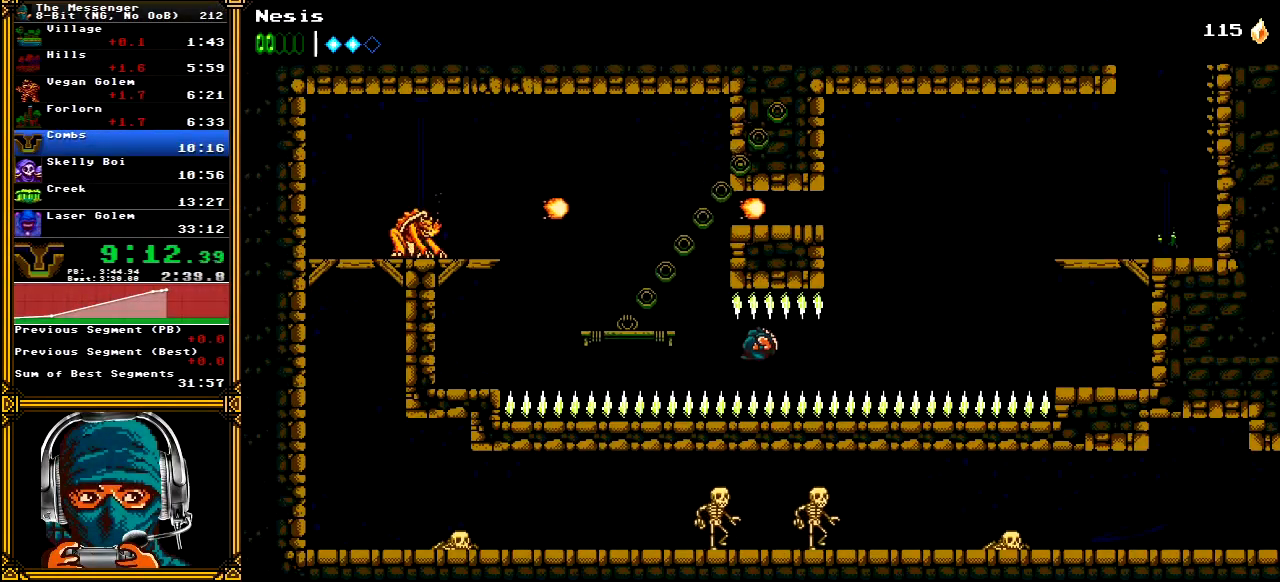
{"buttons": ["DPAD_LEFT"], "left_stick": "center", "right_stick": "center", "events": []}
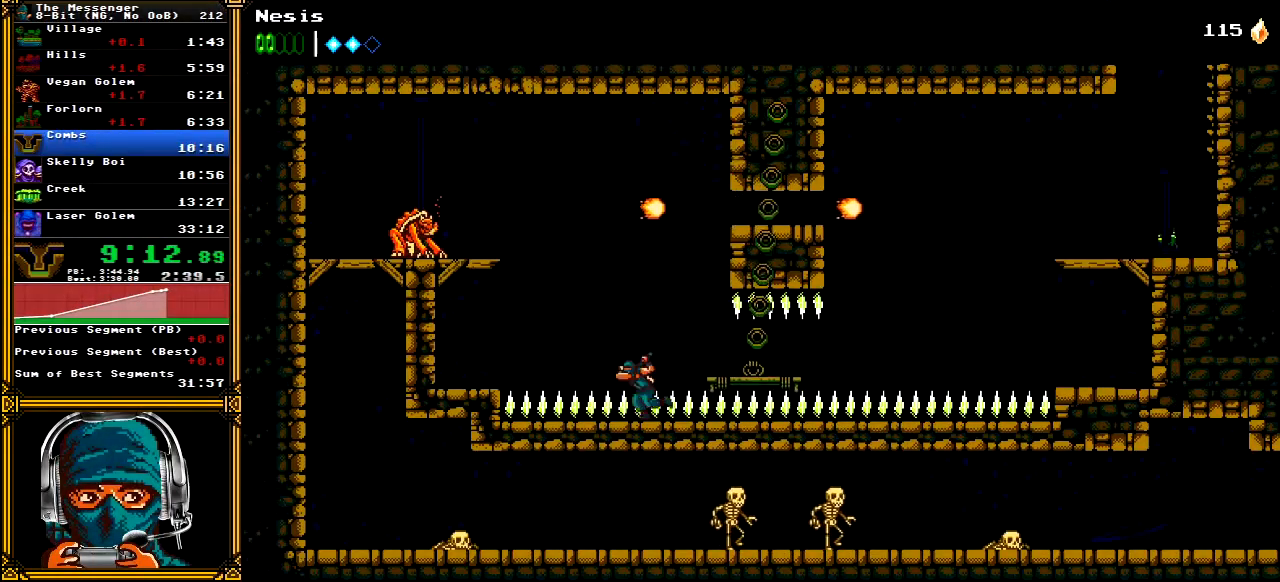
{"buttons": ["DPAD_LEFT"], "left_stick": "center", "right_stick": "center", "events": [[133, "A", "down"], [383, "X", "down"], [500, "A", "up"], [500, "X", "up"]]}
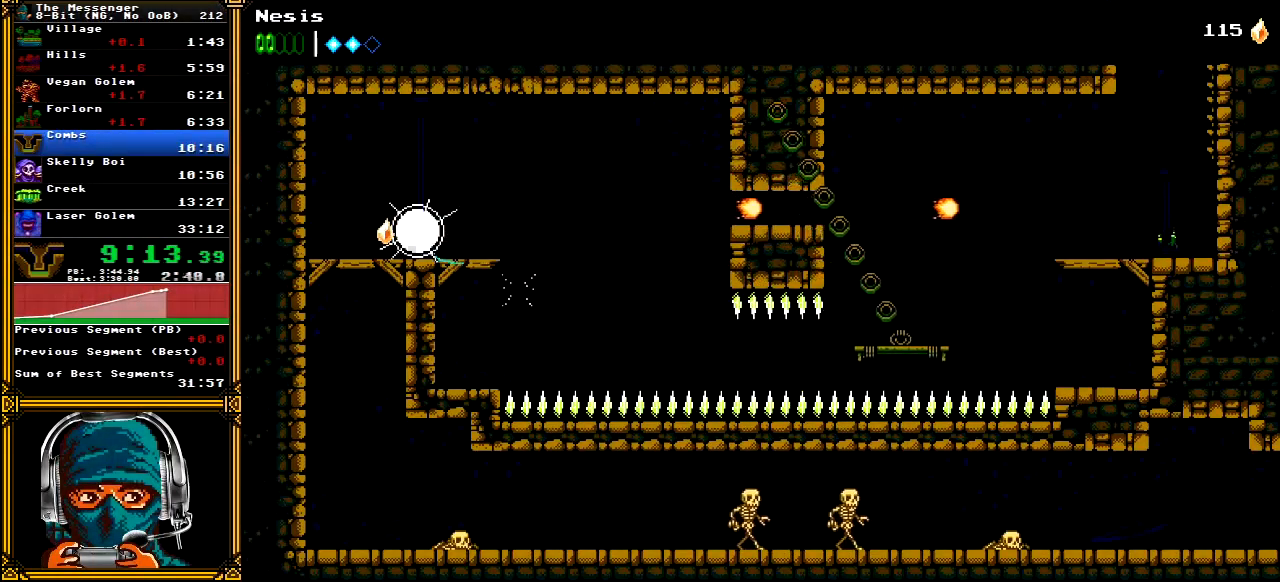
{"buttons": ["DPAD_LEFT"], "left_stick": "center", "right_stick": "center", "events": [[67, "A", "down"], [150, "A", "up"]]}
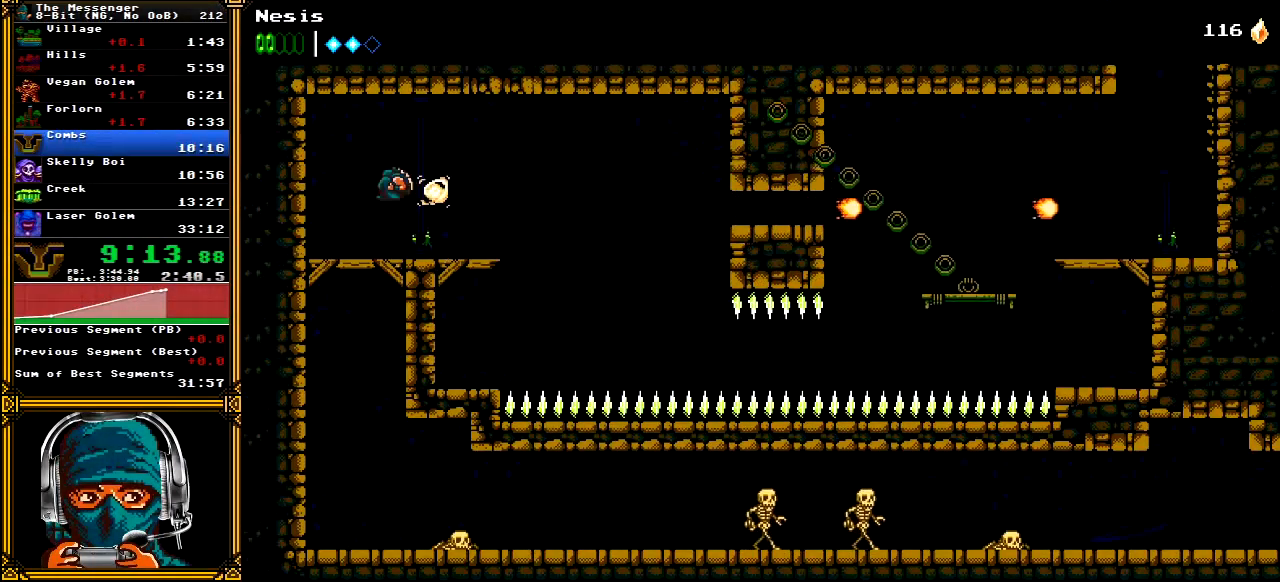
{"buttons": [], "left_stick": "center", "right_stick": "center", "events": [[150, "DPAD_DOWN", "down"], [150, "DPAD_LEFT", "up"], [183, "A", "down"], [317, "DPAD_DOWN", "up"], [333, "A", "up"]]}
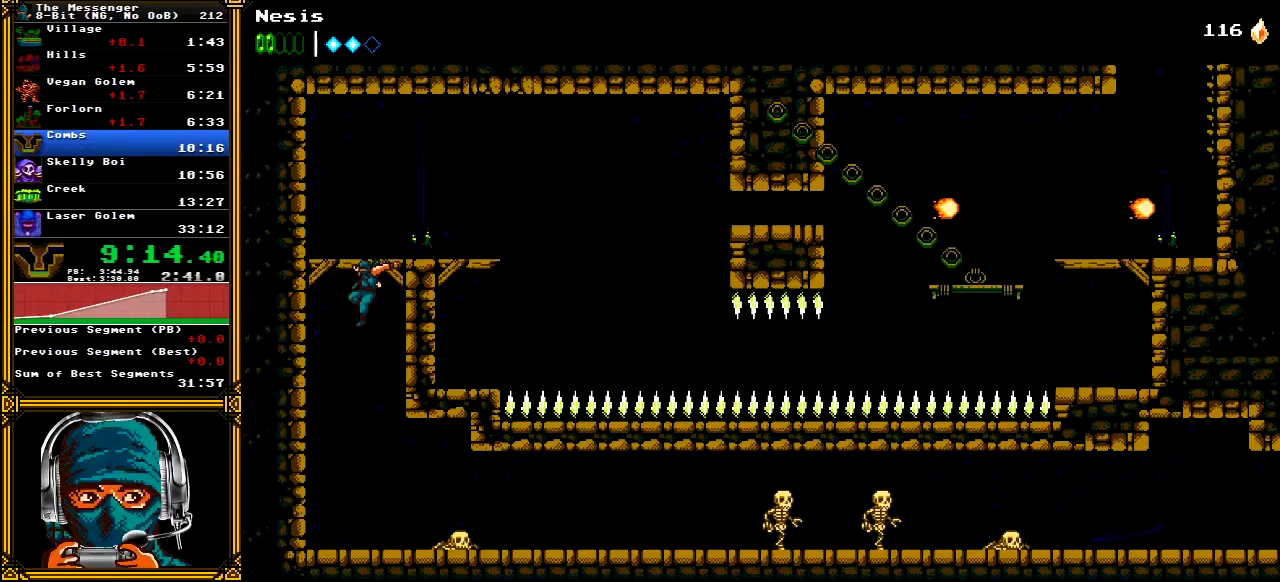
{"buttons": ["DPAD_RIGHT"], "left_stick": "center", "right_stick": "center", "events": [[233, "DPAD_RIGHT", "down"], [317, "X", "down"], [483, "X", "up"]]}
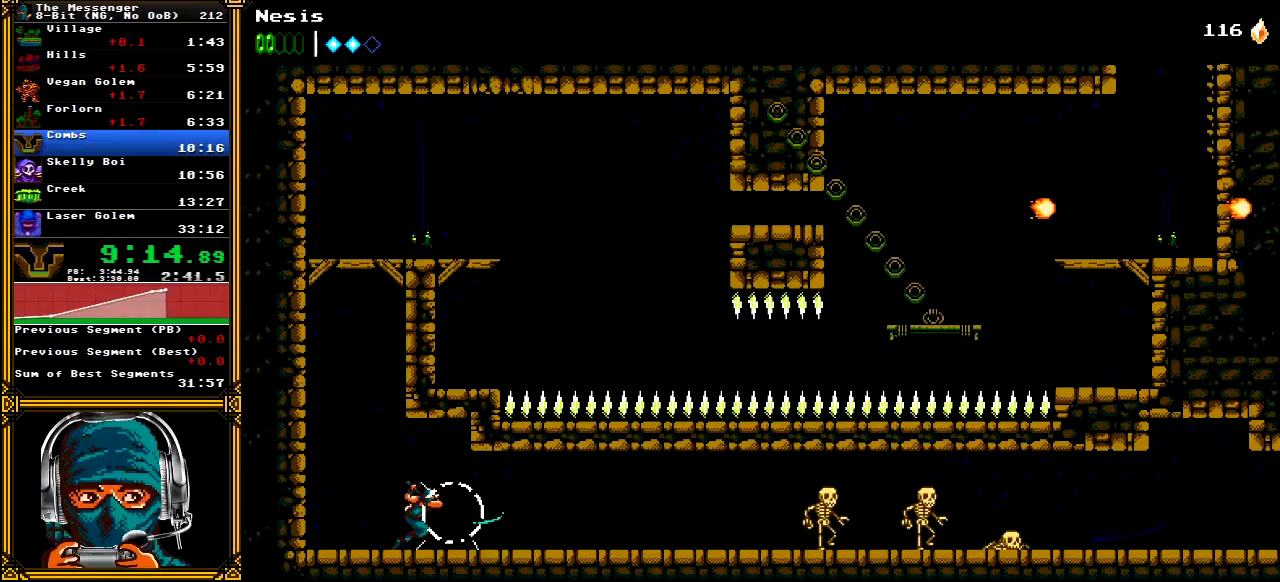
{"buttons": ["DPAD_RIGHT"], "left_stick": "center", "right_stick": "center", "events": [[250, "Y", "down"], [333, "Y", "up"], [383, "Y", "down"], [450, "Y", "up"]]}
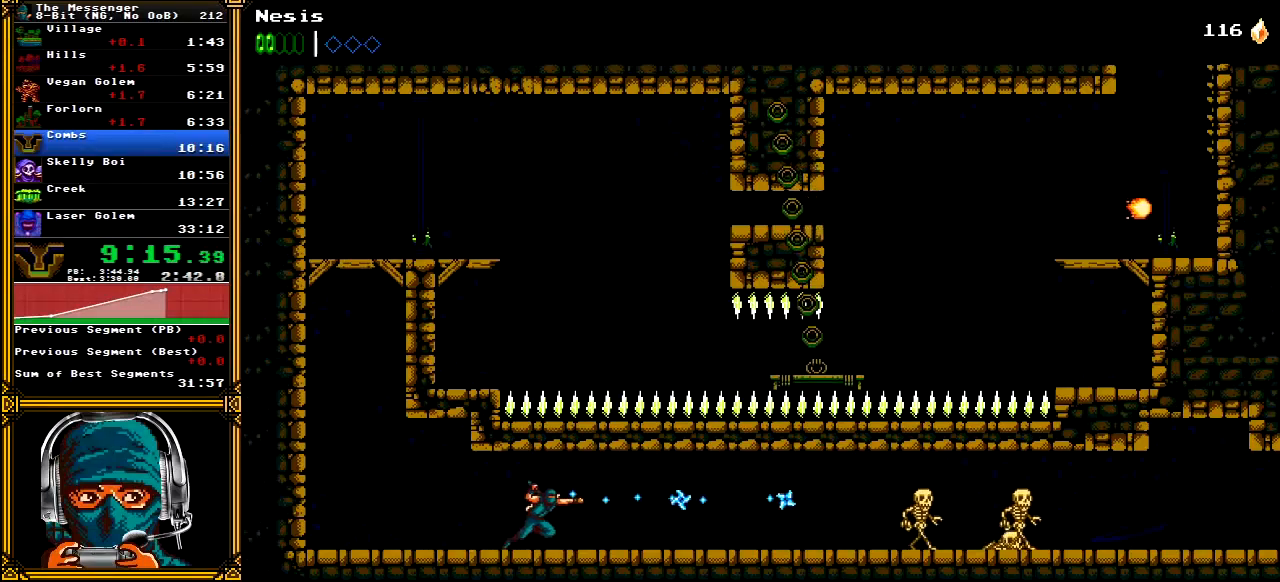
{"buttons": ["DPAD_RIGHT"], "left_stick": "center", "right_stick": "center", "events": []}
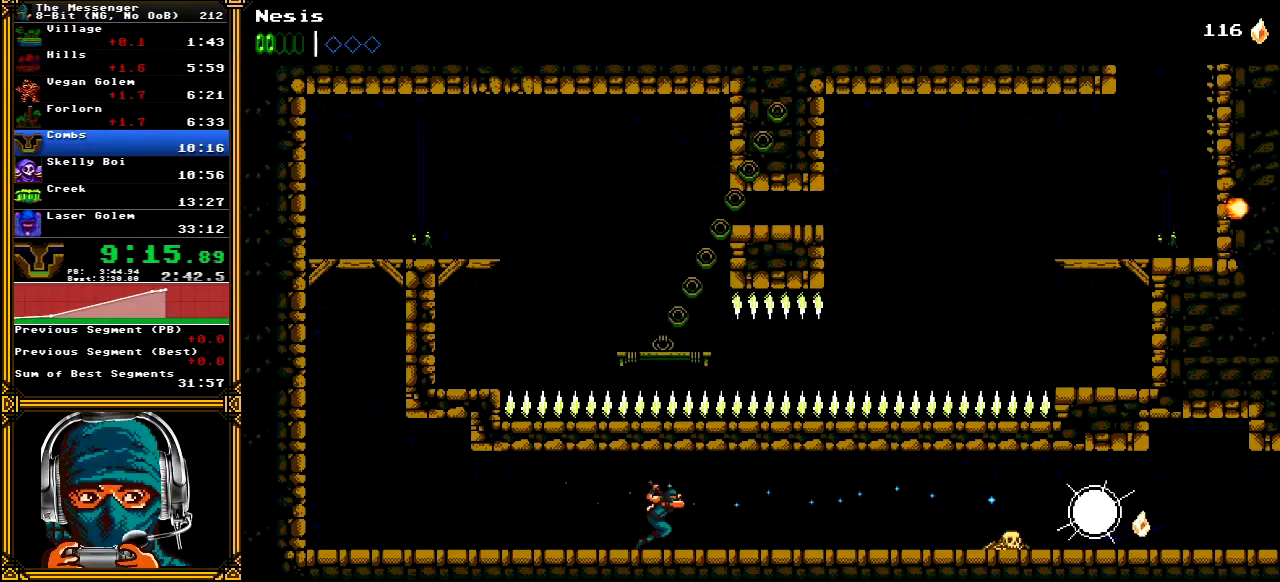
{"buttons": ["DPAD_RIGHT"], "left_stick": "center", "right_stick": "center", "events": []}
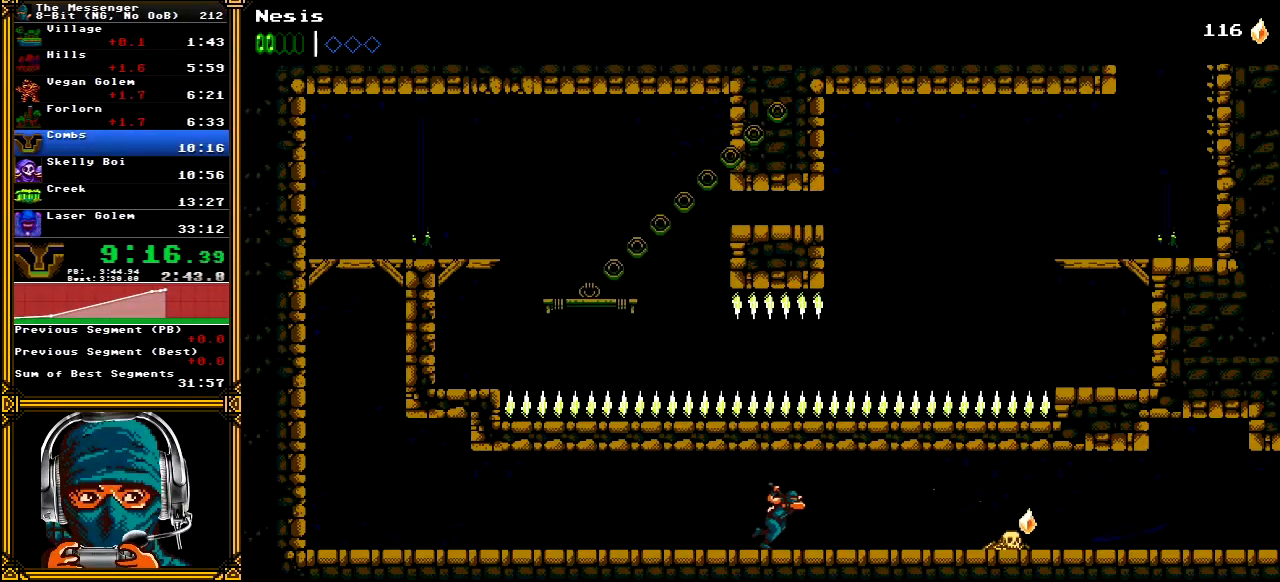
{"buttons": ["X", "DPAD_RIGHT"], "left_stick": "center", "right_stick": "center", "events": [[250, "X", "down"], [400, "X", "up"], [483, "X", "down"]]}
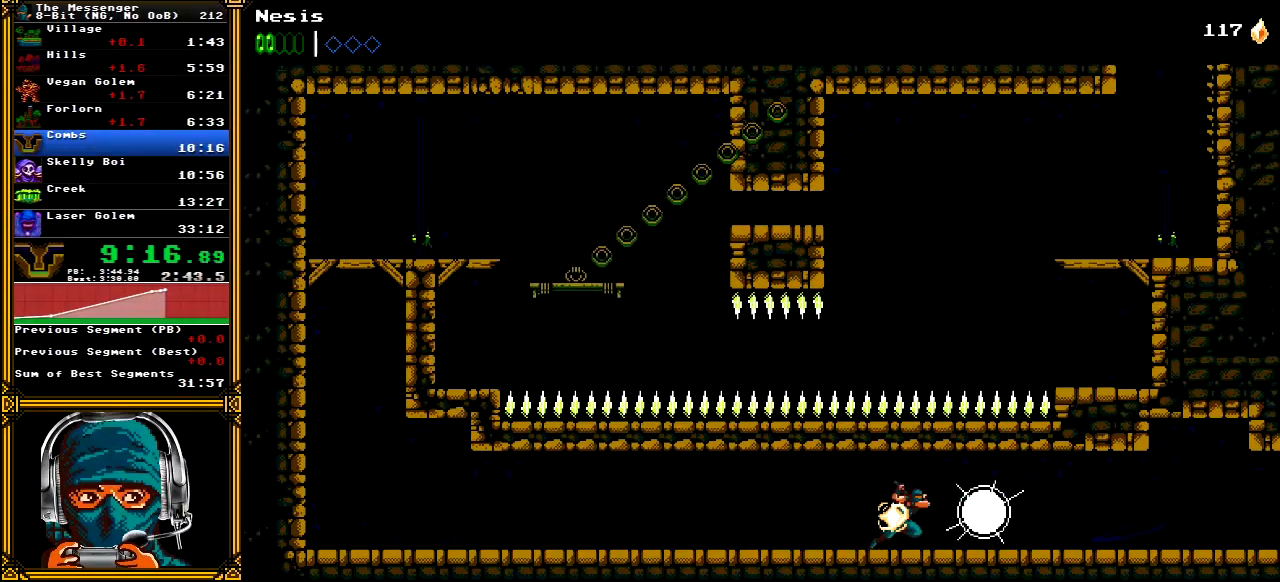
{"buttons": ["DPAD_RIGHT"], "left_stick": "center", "right_stick": "center"}
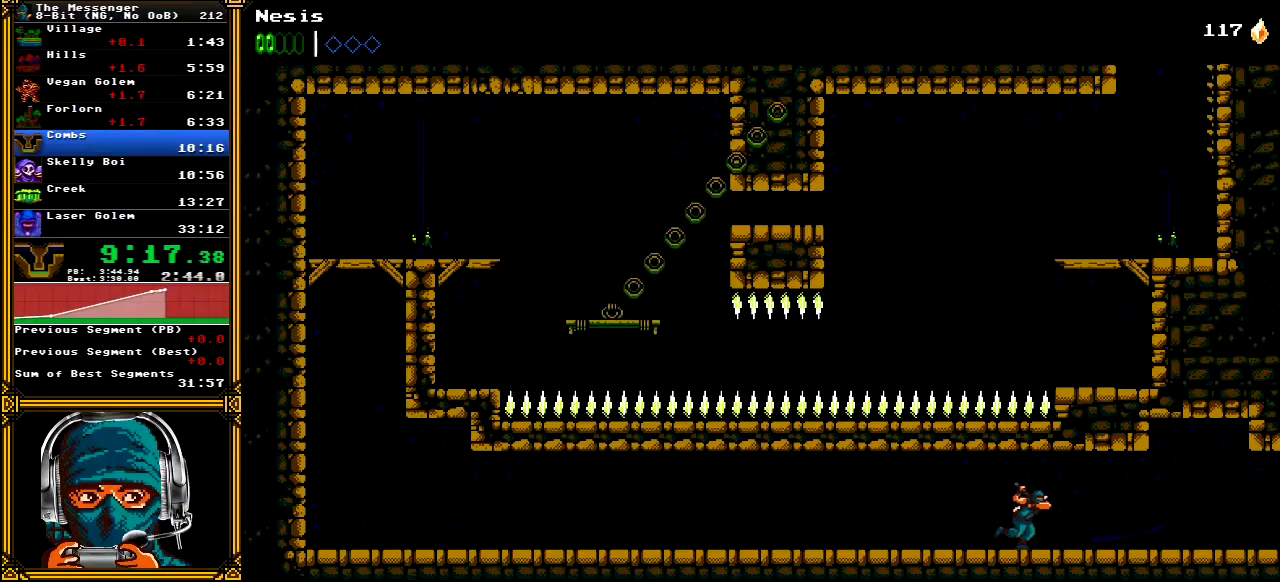
{"buttons": ["DPAD_RIGHT"], "left_stick": "center", "right_stick": "center", "events": []}
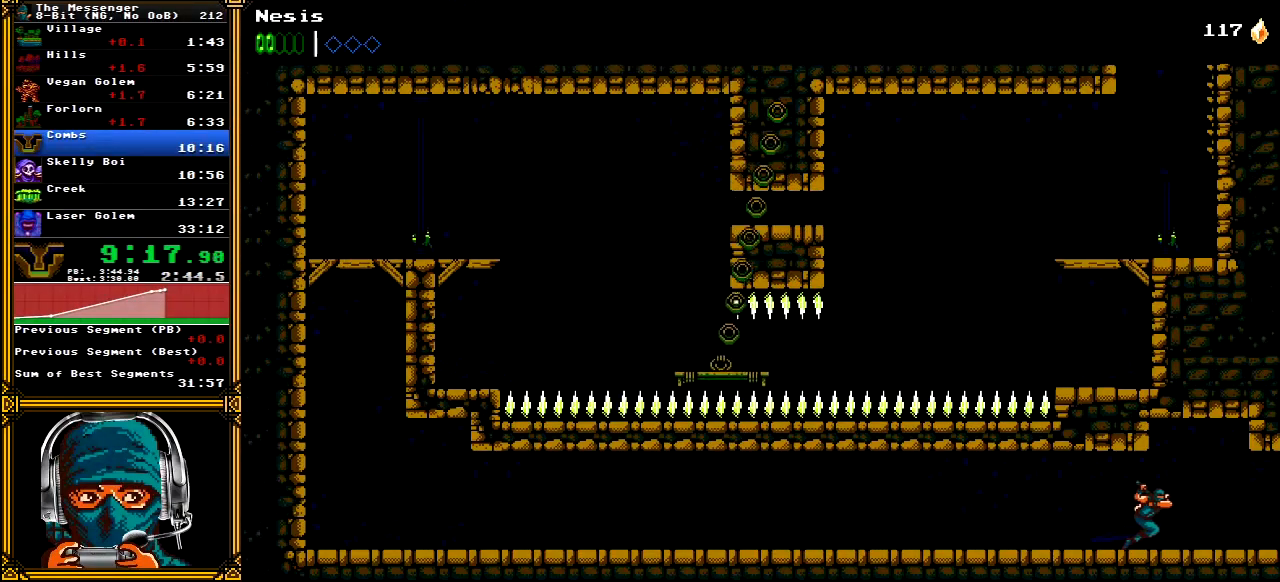
{"buttons": ["DPAD_RIGHT"], "left_stick": "center", "right_stick": "center", "events": []}
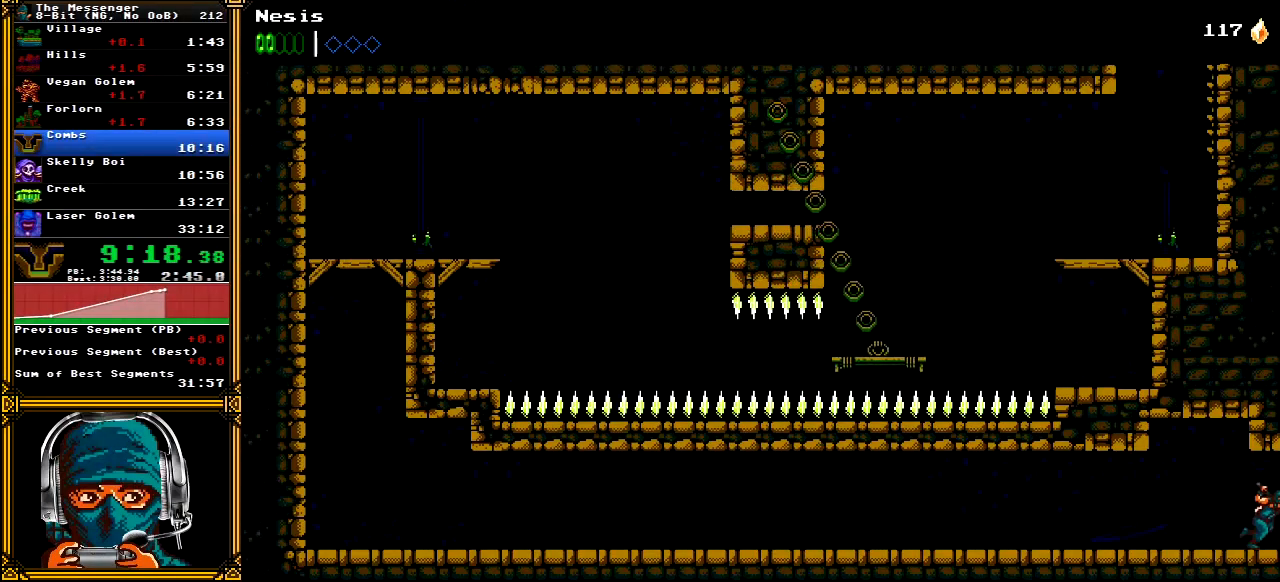
{"buttons": ["DPAD_RIGHT"], "left_stick": "center", "right_stick": "center", "events": []}
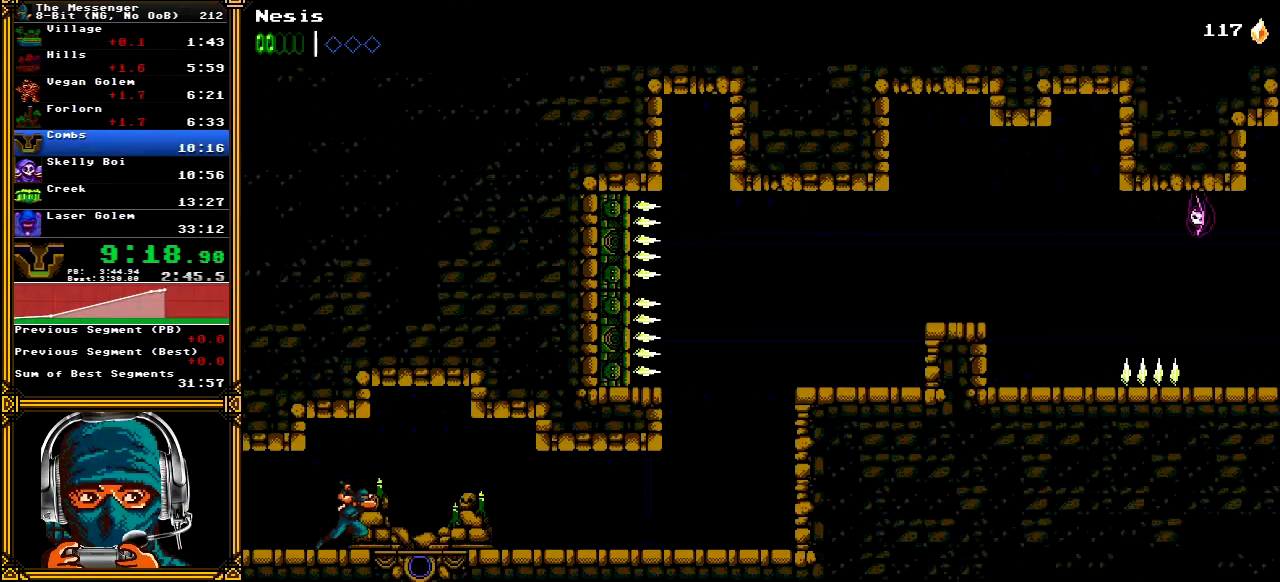
{"buttons": ["DPAD_RIGHT"], "left_stick": "center", "right_stick": "center", "events": []}
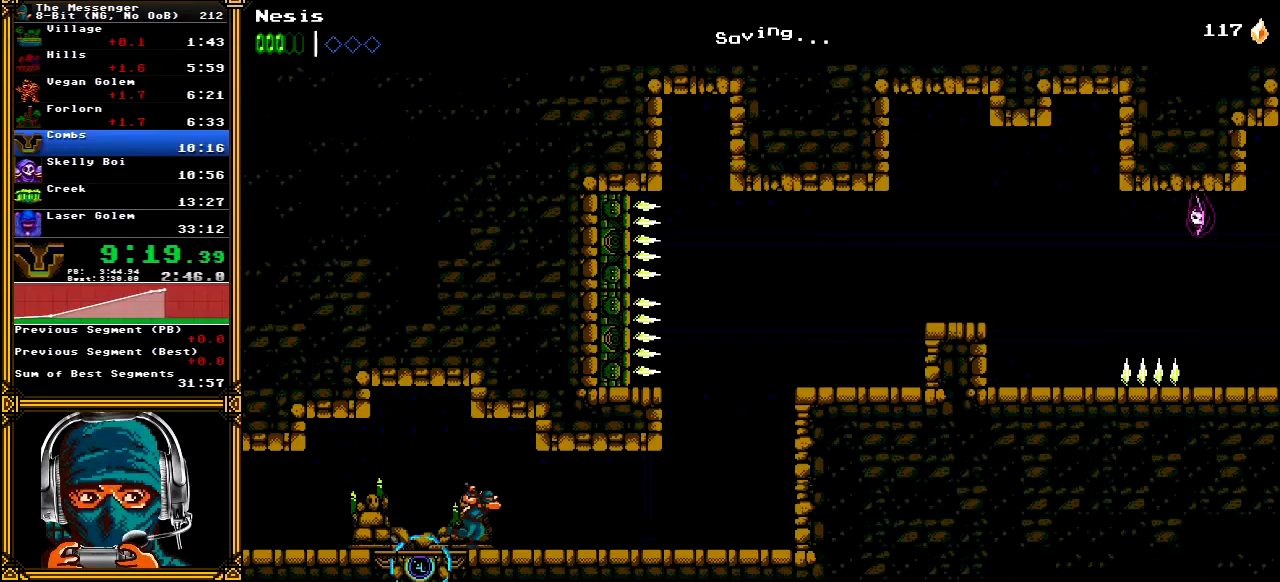
{"buttons": ["DPAD_RIGHT"], "left_stick": "center", "right_stick": "center", "events": []}
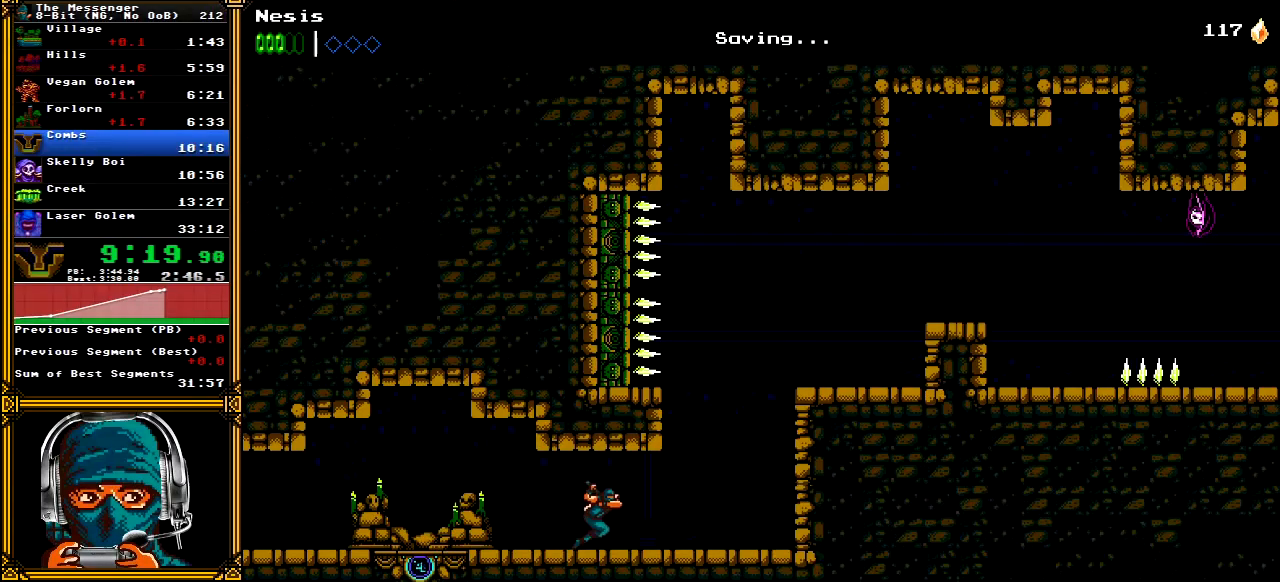
{"buttons": ["A", "DPAD_RIGHT"], "left_stick": "center", "right_stick": "center", "events": [[417, "A", "down"]]}
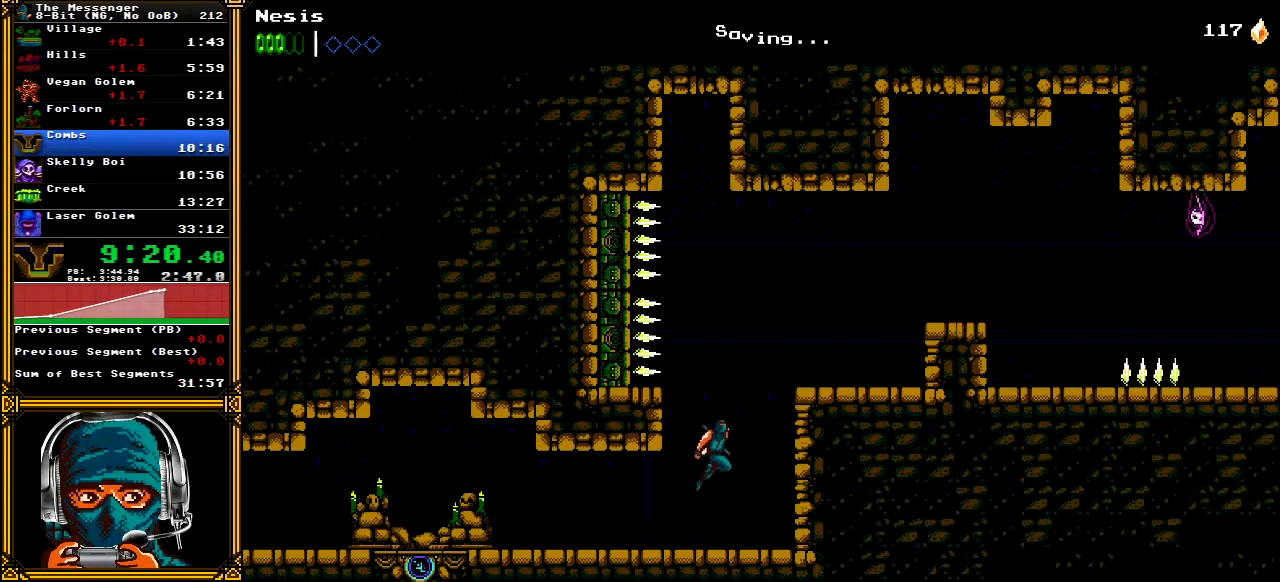
{"buttons": ["DPAD_RIGHT"], "left_stick": "center", "right_stick": "center", "events": [[433, "A", "up"]]}
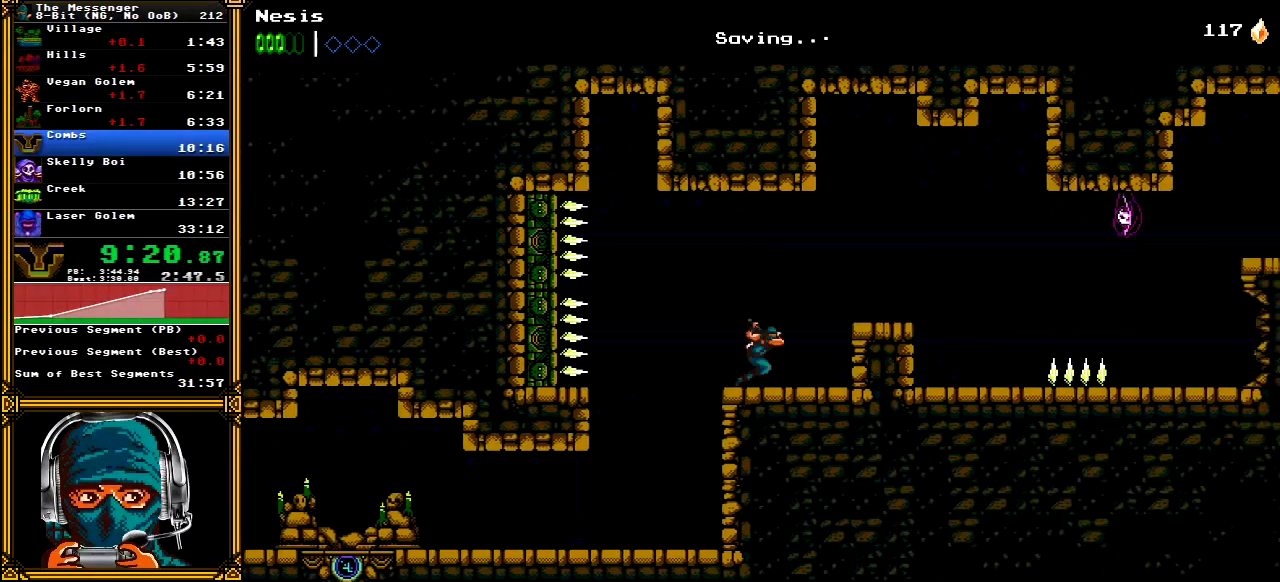
{"buttons": ["DPAD_RIGHT"], "left_stick": "center", "right_stick": "center", "events": [[183, "A", "down"], [367, "A", "up"]]}
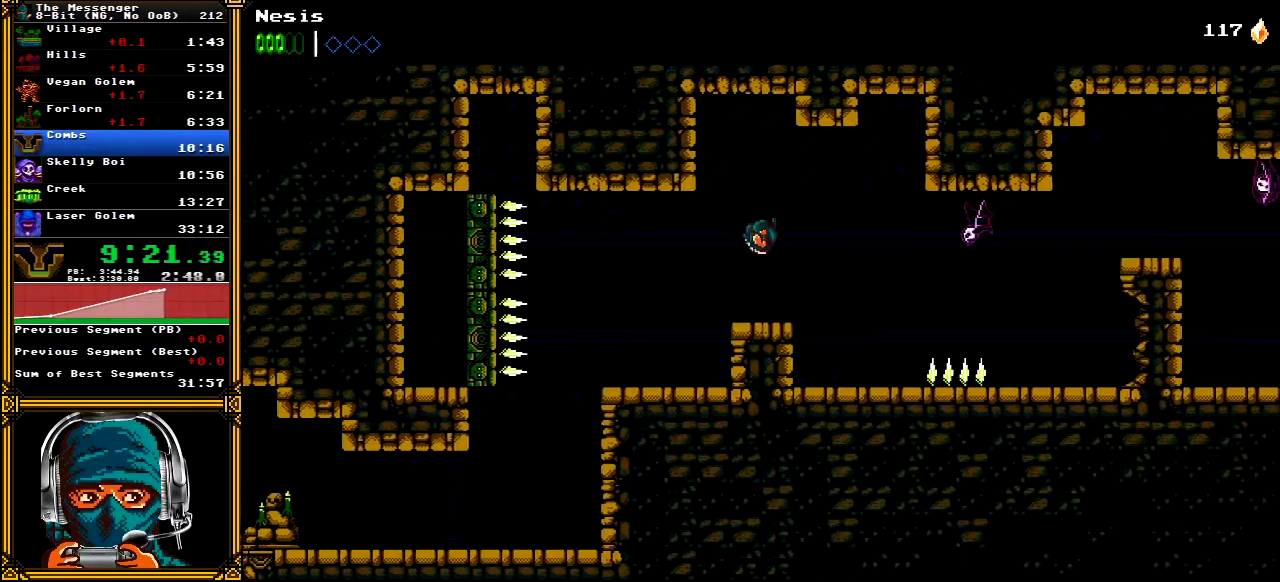
{"buttons": ["A", "X", "DPAD_RIGHT"], "left_stick": "center", "right_stick": "center", "events": [[467, "A", "down"], [483, "X", "down"]]}
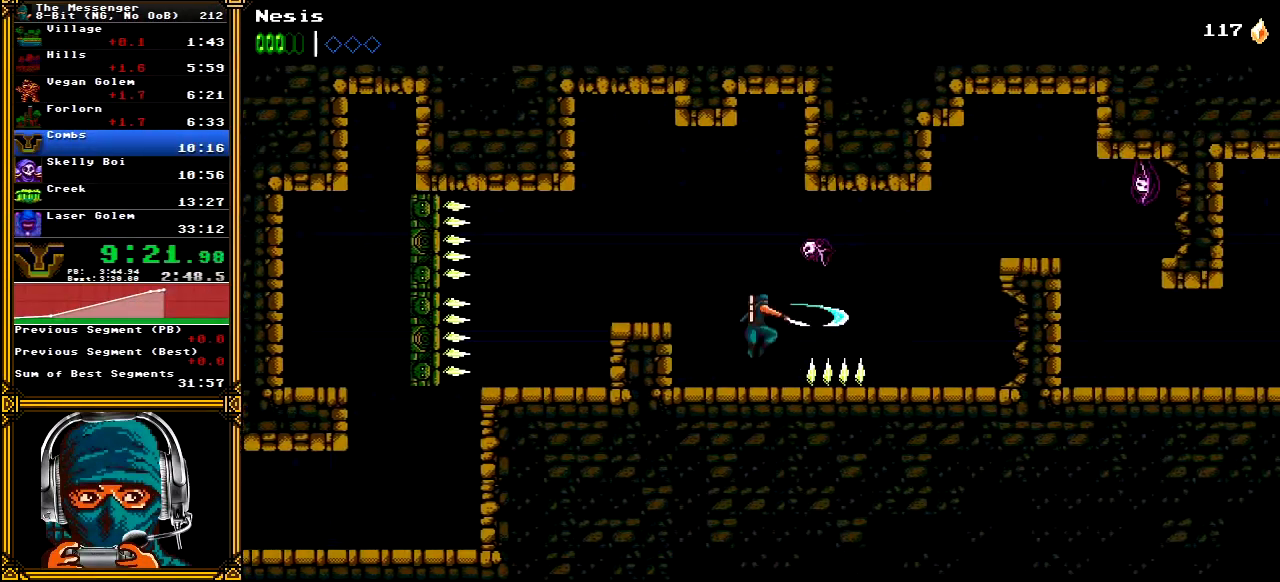
{"buttons": ["DPAD_RIGHT"], "left_stick": "center", "right_stick": "center", "events": [[133, "X", "up"], [167, "A", "up"]]}
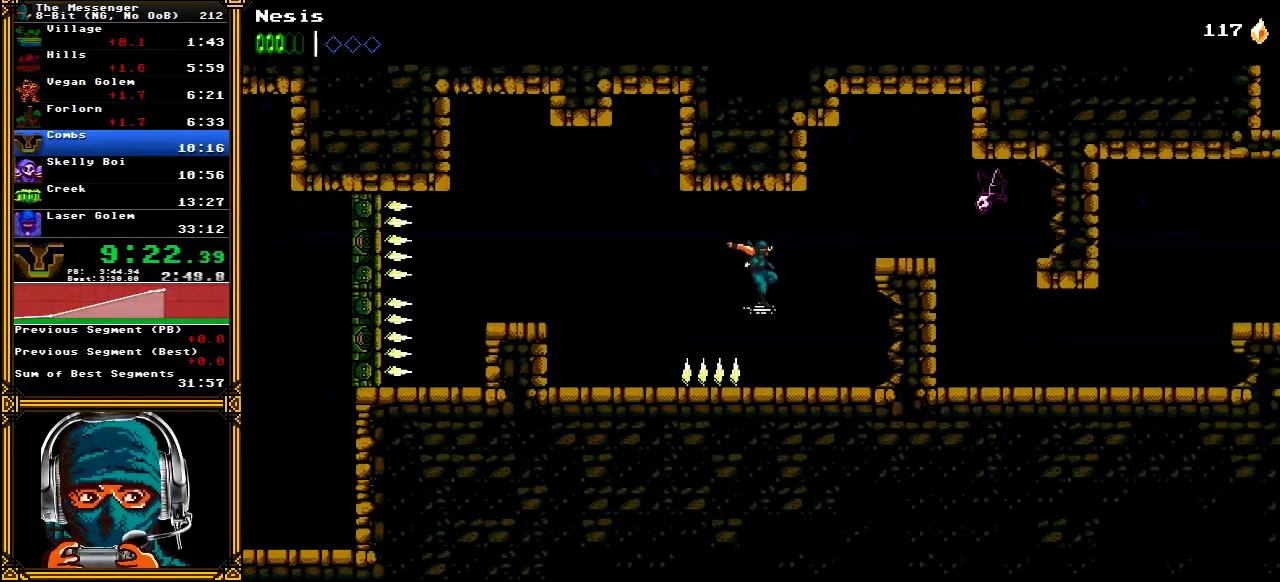
{"buttons": ["A", "X", "DPAD_RIGHT"], "left_stick": "center", "right_stick": "center", "events": [[183, "A", "down"], [417, "X", "down"]]}
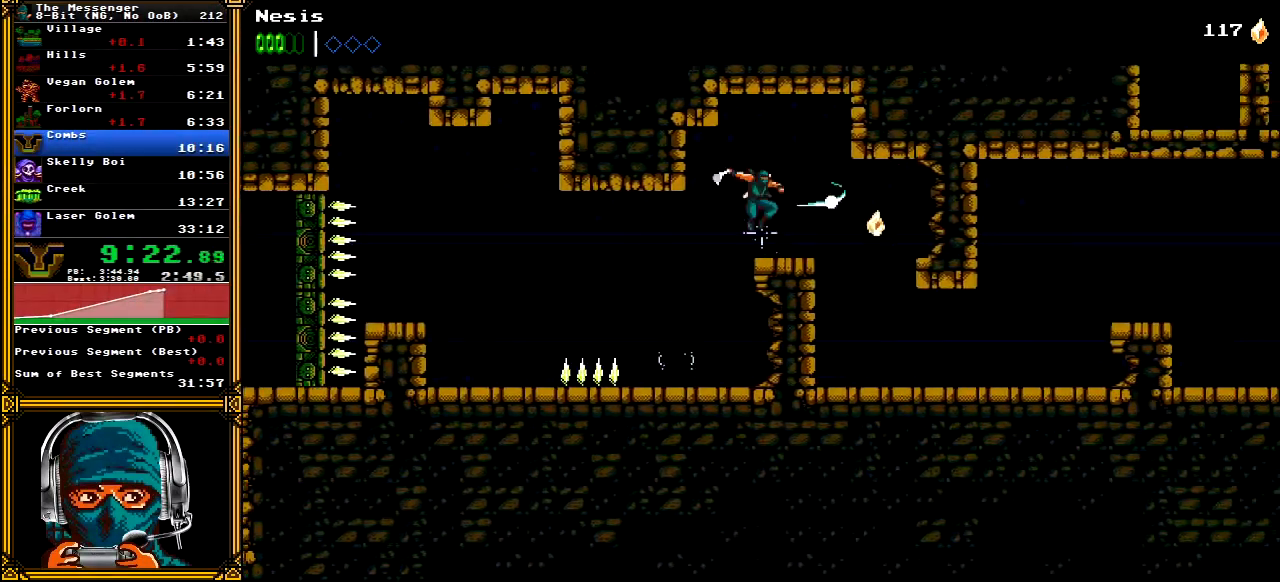
{"buttons": ["DPAD_RIGHT"], "left_stick": "center", "right_stick": "center", "events": [[83, "X", "up"], [100, "A", "up"]]}
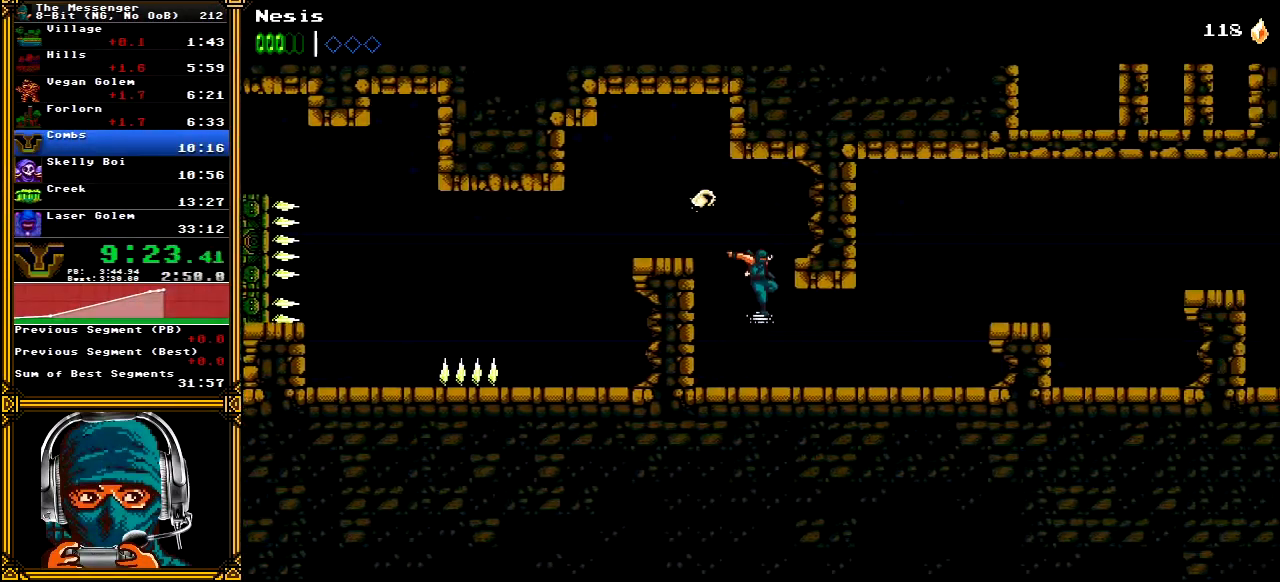
{"buttons": ["DPAD_RIGHT"], "left_stick": "center", "right_stick": "center", "events": []}
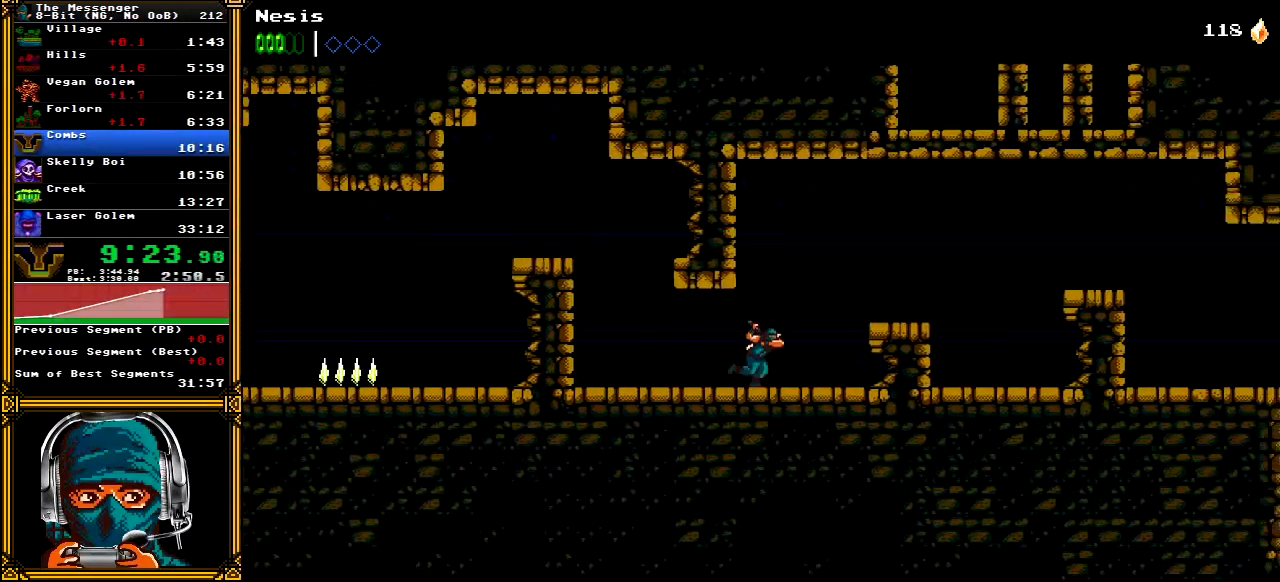
{"buttons": ["DPAD_RIGHT"], "left_stick": "center", "right_stick": "center", "events": [[83, "A", "down"], [183, "A", "up"]]}
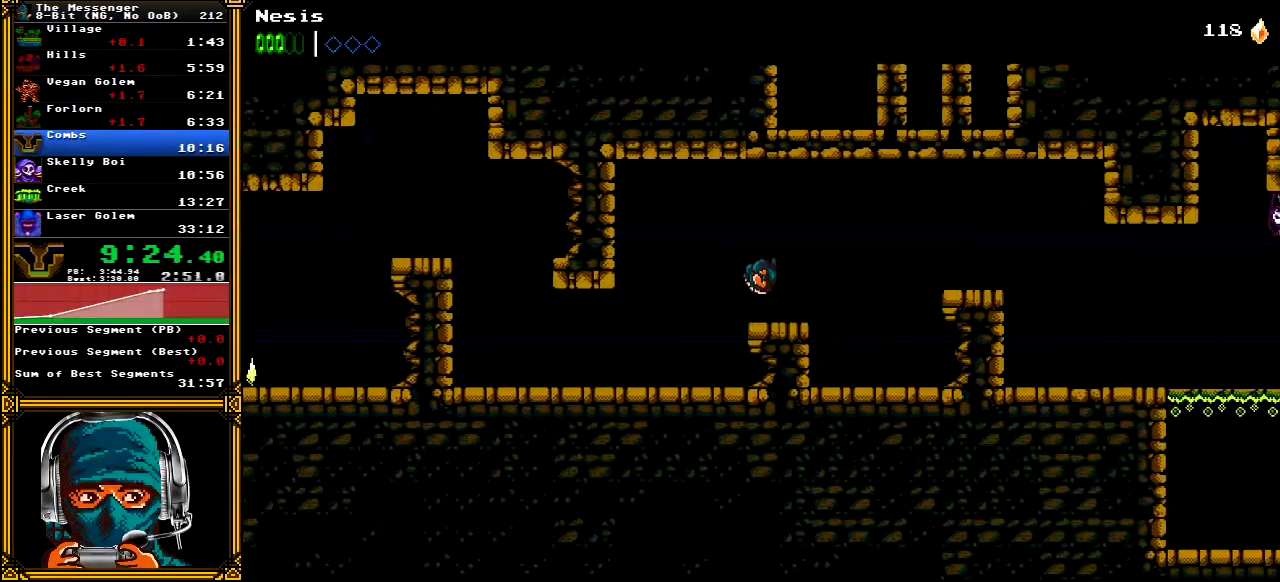
{"buttons": ["DPAD_RIGHT"], "left_stick": "center", "right_stick": "center", "events": [[183, "A", "down"], [283, "A", "up"]]}
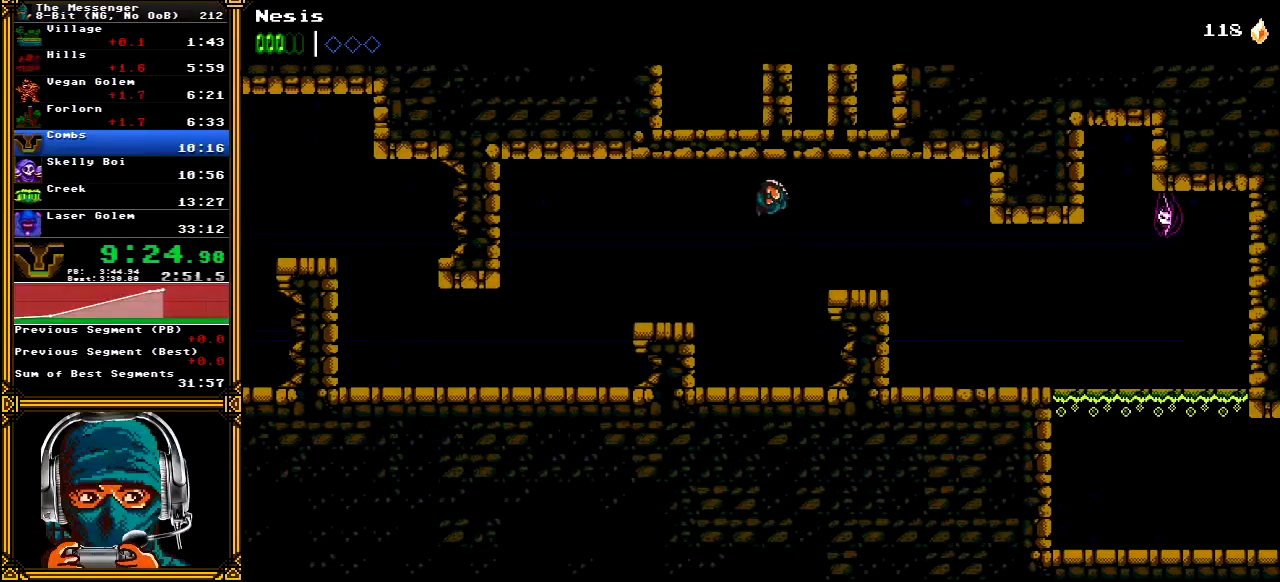
{"buttons": ["DPAD_RIGHT"], "left_stick": "center", "right_stick": "center", "events": []}
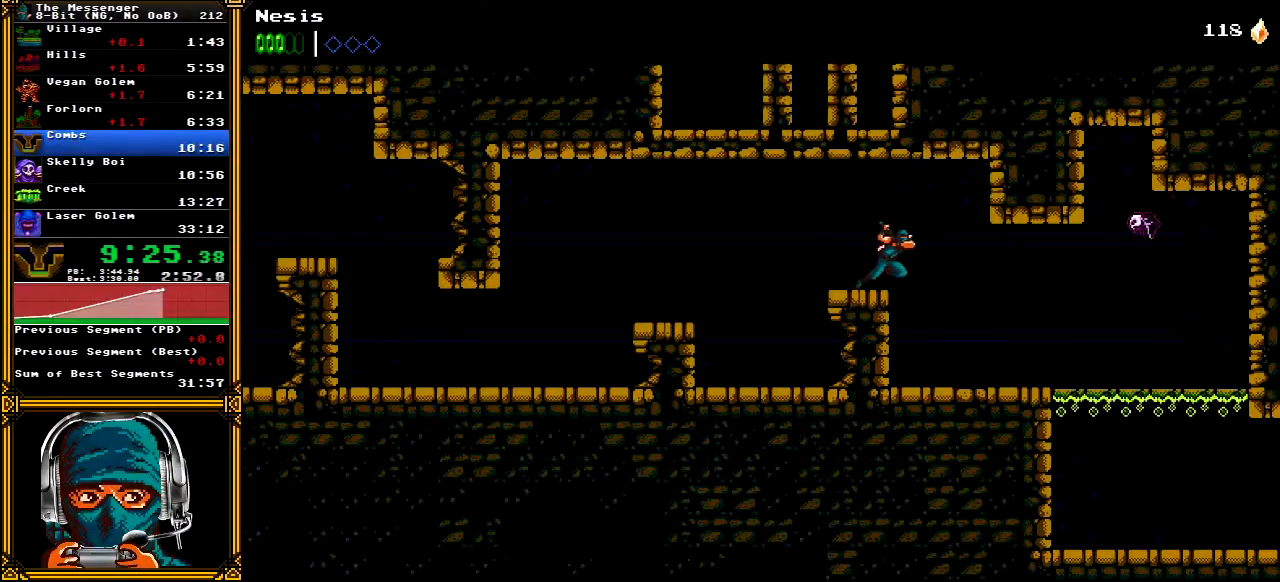
{"buttons": ["DPAD_RIGHT"], "left_stick": "center", "right_stick": "center", "events": []}
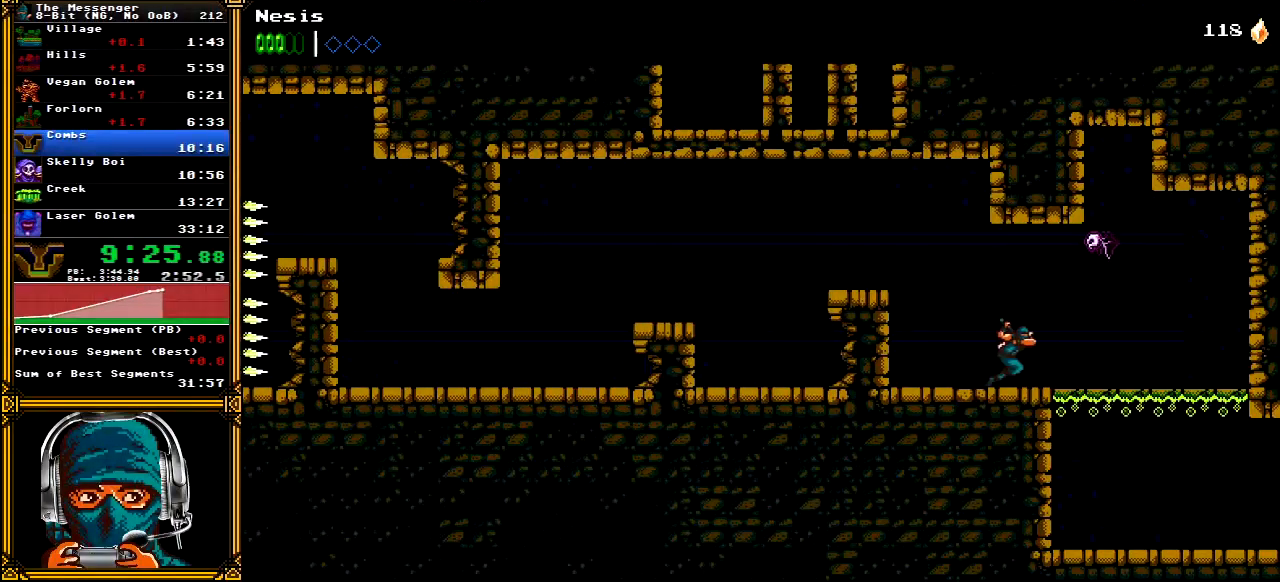
{"buttons": ["DPAD_RIGHT"], "left_stick": "center", "right_stick": "center", "events": [[300, "DPAD_DOWN", "down"], [317, "A", "down"], [417, "A", "up"], [417, "DPAD_DOWN", "up"]]}